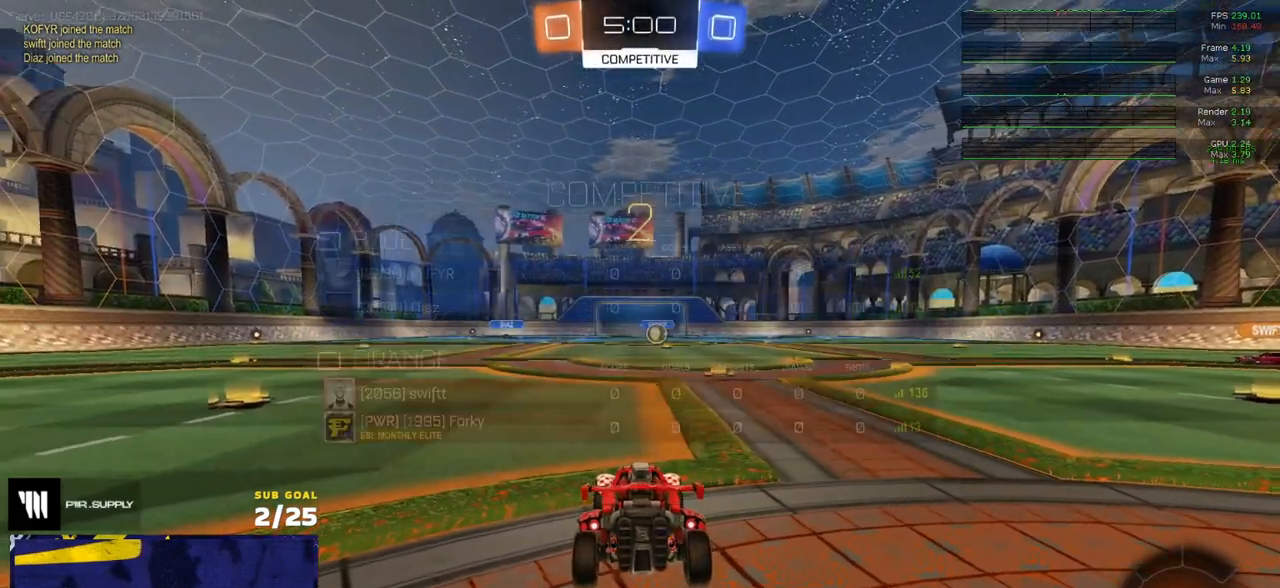
Gameplay with a controller (Xbox layout); each line is a JSON object with the inputs held at the frame after it. "events" lists button and stick changes between this image and that frame as [ms after this image, input, new state], when the widget could be followed in between. Not read: SELECT.
{"buttons": ["R2"], "left_stick": "center", "right_stick": "center"}
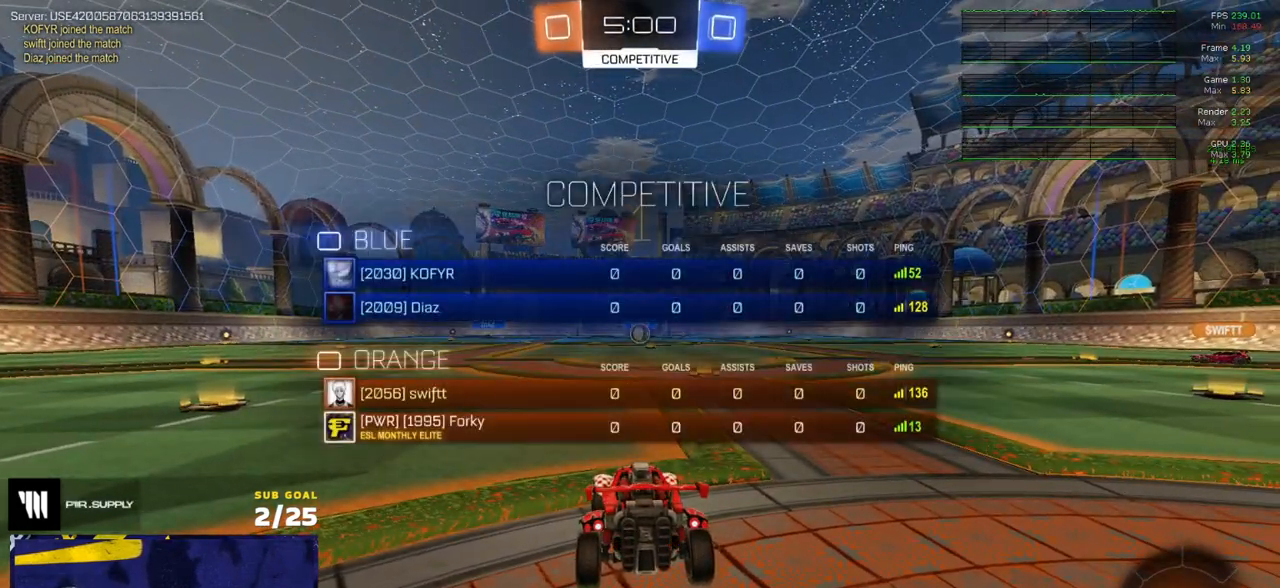
{"buttons": ["R2"], "left_stick": "up-right", "right_stick": "center", "events": [[350, "left_stick", "up-right"]]}
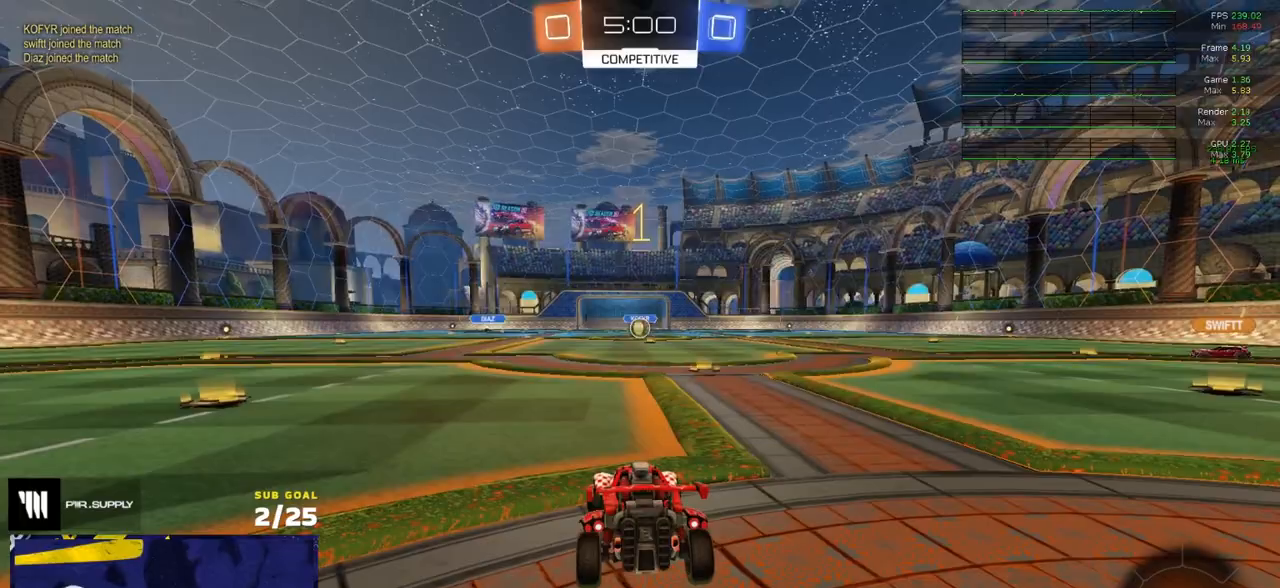
{"buttons": ["R1", "R2", "L3"], "left_stick": "up-left", "right_stick": "center", "events": [[133, "R1", "down"], [183, "left_stick", "center"], [450, "A", "down"], [450, "left_stick", "up-left"], [500, "A", "up"], [500, "L3", "down"]]}
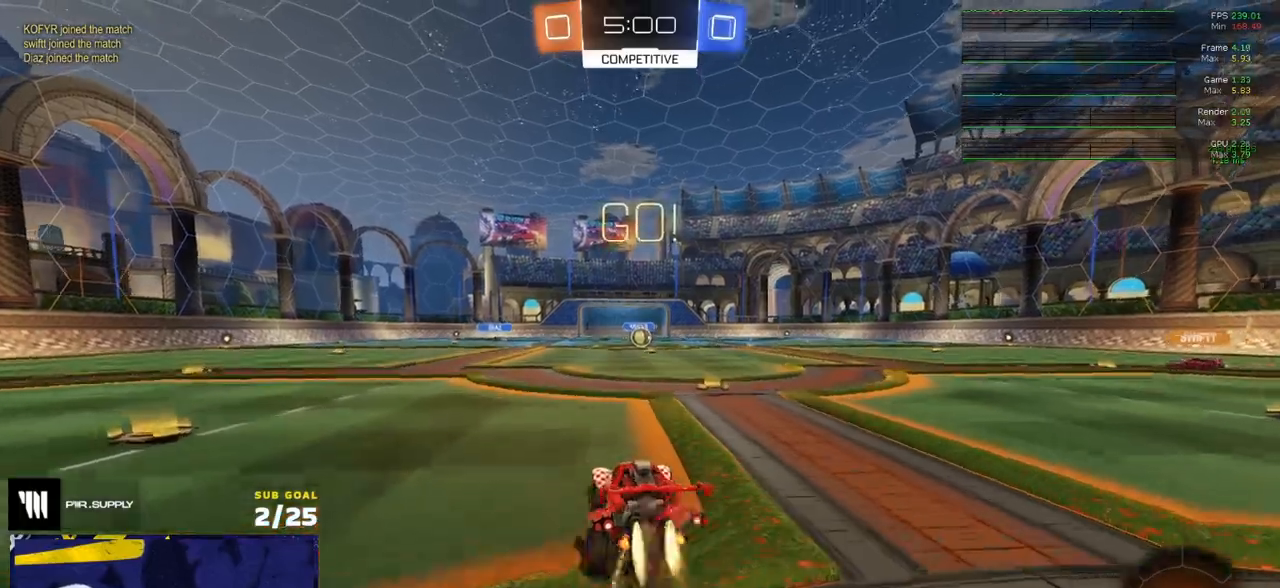
{"buttons": ["L3"], "left_stick": "down", "right_stick": "center", "events": [[50, "A", "down"], [117, "left_stick", "down"], [150, "A", "up"], [167, "R1", "up"], [333, "R2", "up"]]}
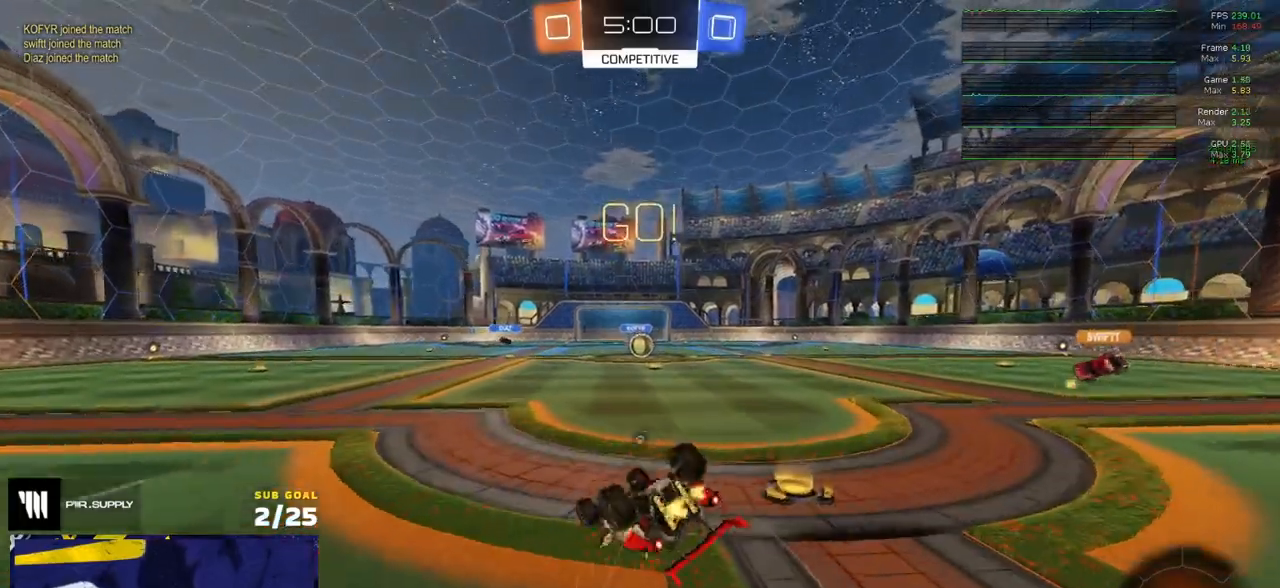
{"buttons": ["R2"], "left_stick": "center", "right_stick": "center", "events": [[17, "Y", "down"], [50, "R2", "down"], [83, "left_stick", "down-right"], [100, "Y", "up"], [167, "Y", "down"], [250, "Y", "up"], [417, "L3", "up"], [450, "left_stick", "center"]]}
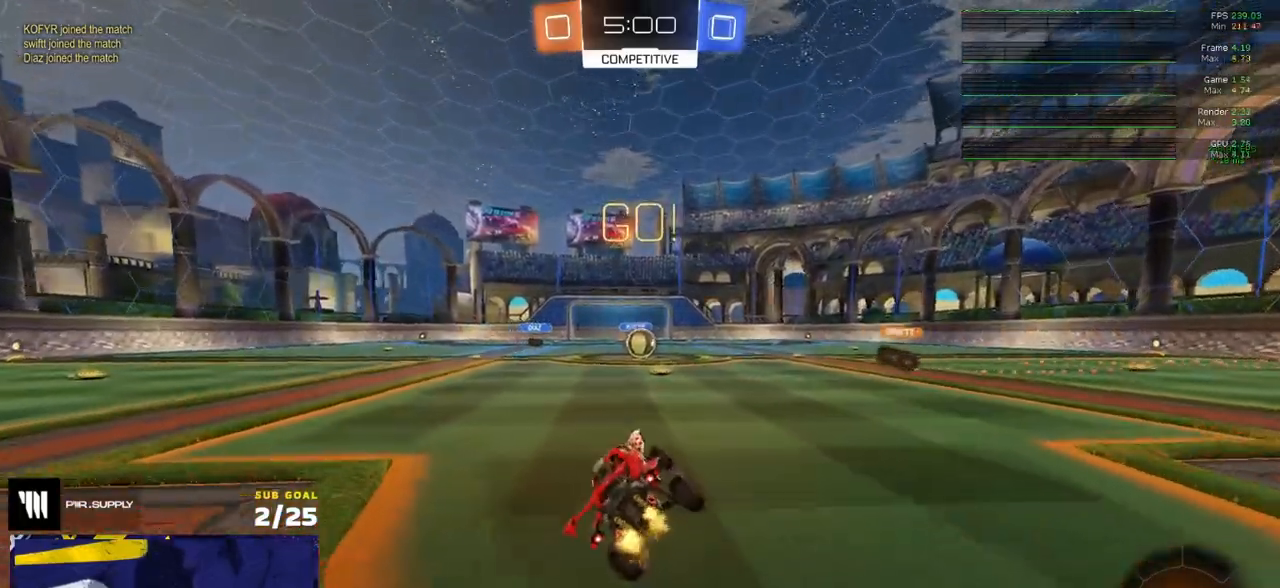
{"buttons": ["R2"], "left_stick": "left", "right_stick": "center", "events": [[117, "left_stick", "up-right"], [217, "left_stick", "center"], [450, "left_stick", "left"]]}
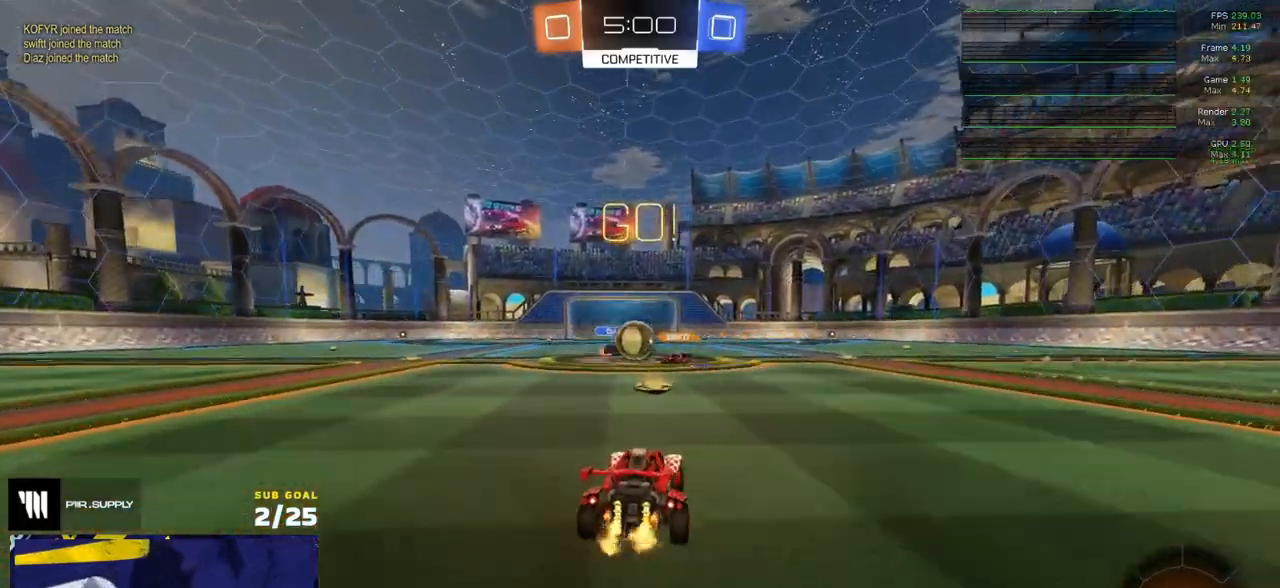
{"buttons": ["R1", "R2"], "left_stick": "left", "right_stick": "center", "events": [[33, "left_stick", "center"], [183, "left_stick", "left"], [283, "R1", "down"], [300, "X", "down"], [383, "X", "up"]]}
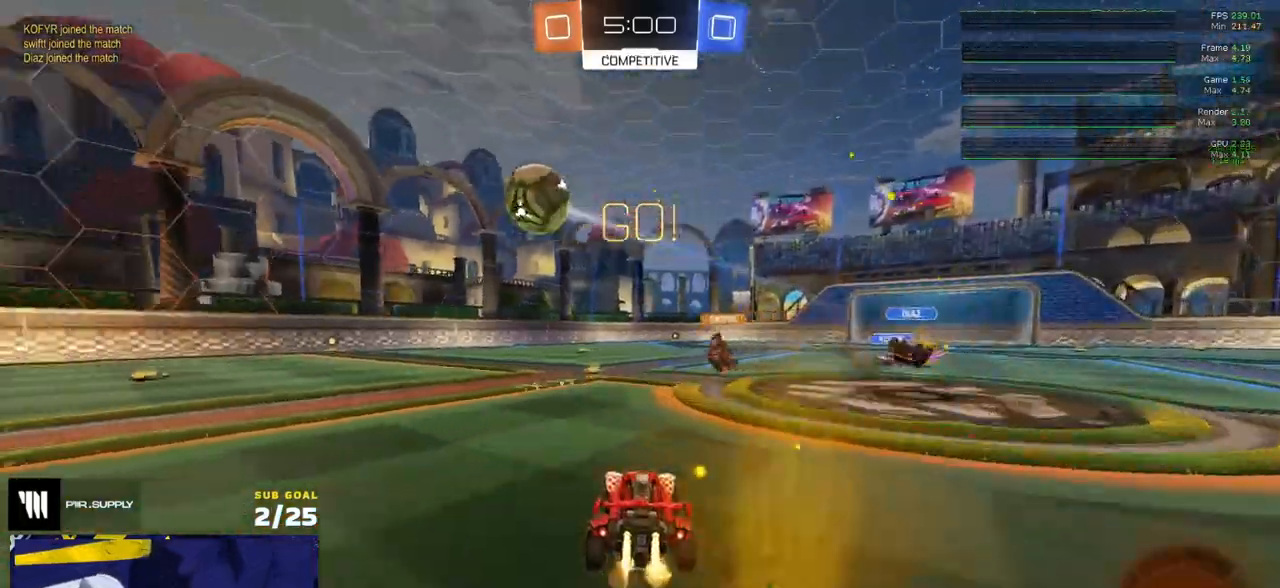
{"buttons": ["R1", "R2"], "left_stick": "left", "right_stick": "center", "events": [[33, "R1", "up"], [350, "R1", "down"]]}
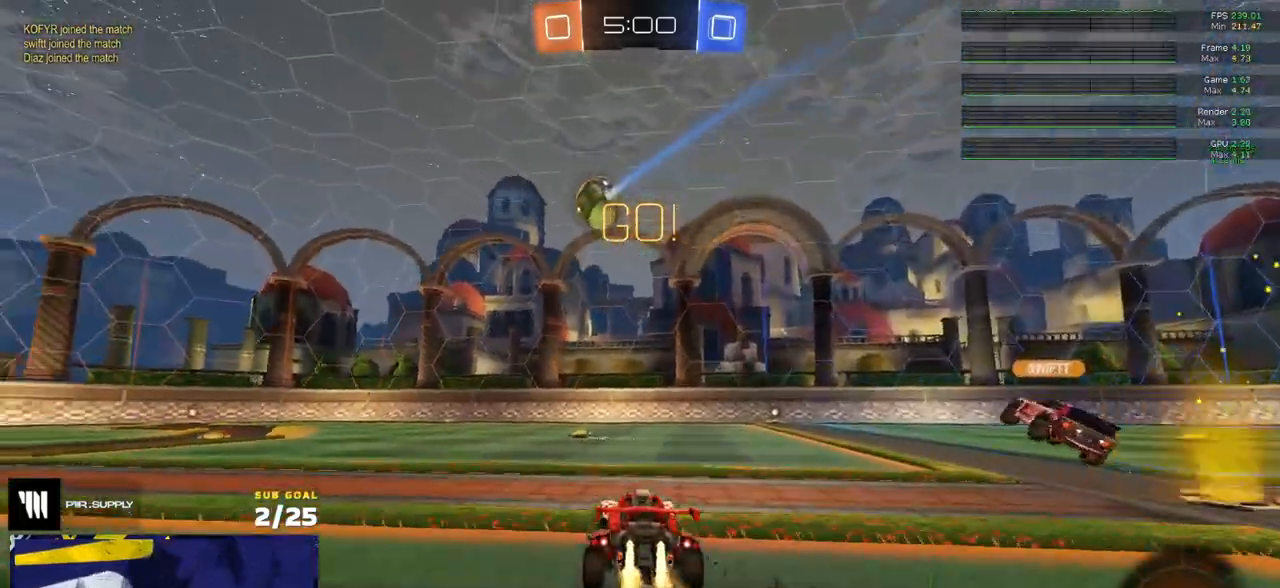
{"buttons": ["L1", "R1", "R2"], "left_stick": "down-left", "right_stick": "center", "events": [[183, "A", "down"], [217, "L1", "down"], [217, "left_stick", "up-left"], [233, "A", "up"], [267, "A", "down"], [267, "R2", "up"], [317, "R2", "down"], [317, "left_stick", "down-left"], [367, "A", "up"]]}
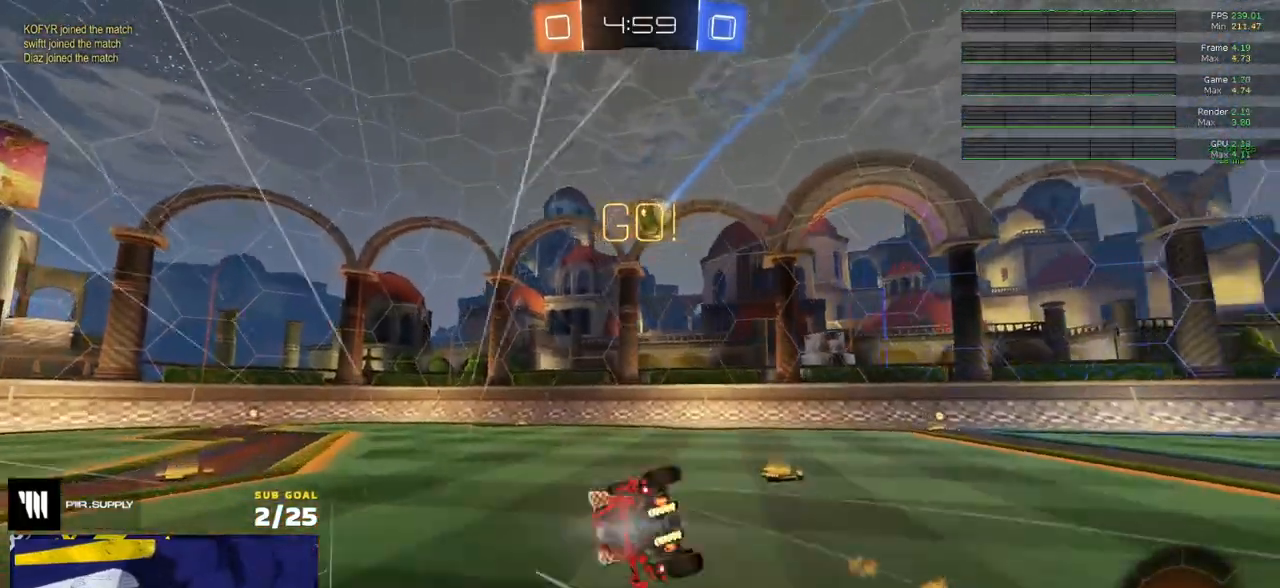
{"buttons": ["L1", "R2"], "left_stick": "down-left", "right_stick": "right", "events": [[83, "R1", "up"], [133, "right_stick", "right"]]}
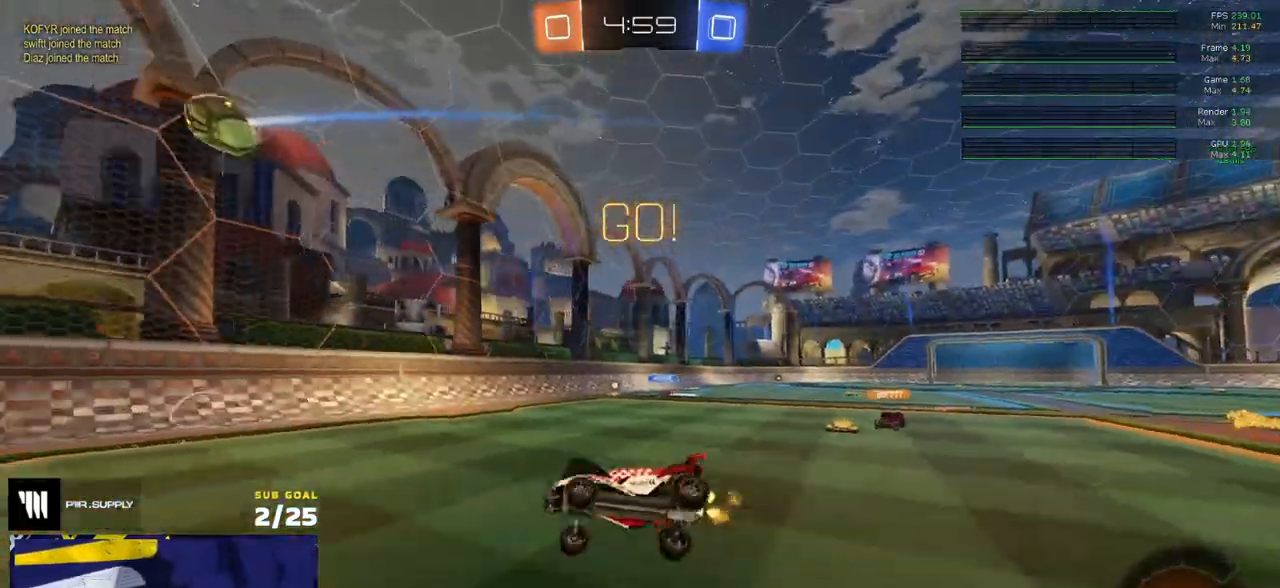
{"buttons": ["R2"], "left_stick": "left", "right_stick": "center", "events": [[33, "right_stick", "center"], [117, "L1", "up"], [267, "Y", "down"], [333, "left_stick", "center"], [350, "Y", "up"], [433, "Y", "down"], [483, "left_stick", "left"], [500, "Y", "up"]]}
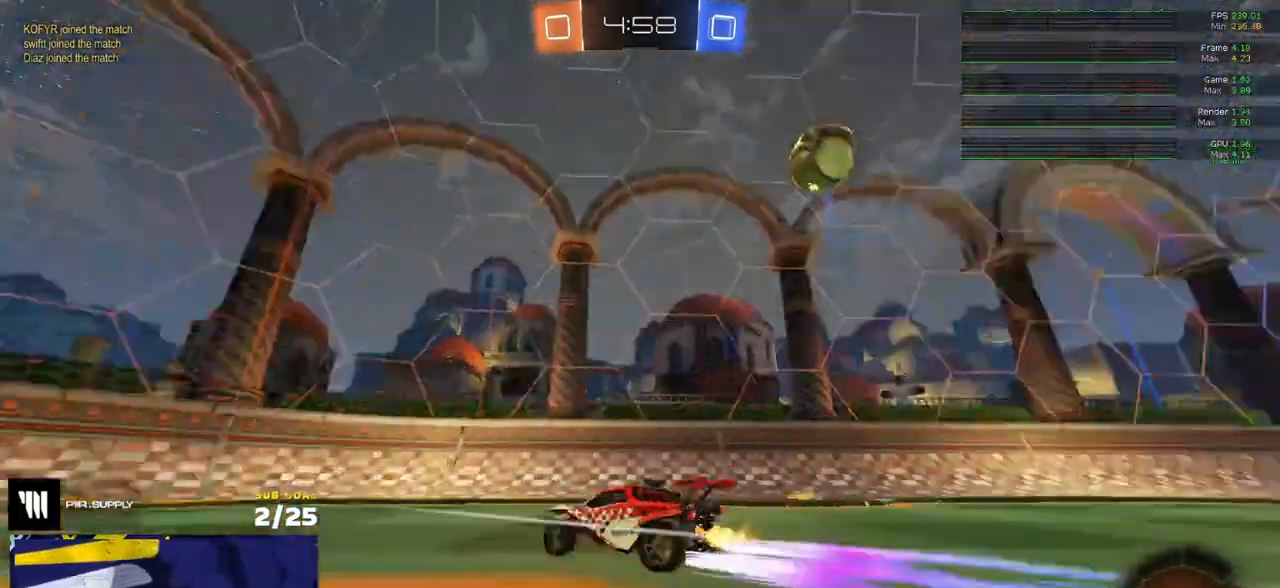
{"buttons": ["R1", "R2"], "left_stick": "left", "right_stick": "center", "events": [[67, "X", "down"], [83, "R1", "down"], [233, "X", "up"]]}
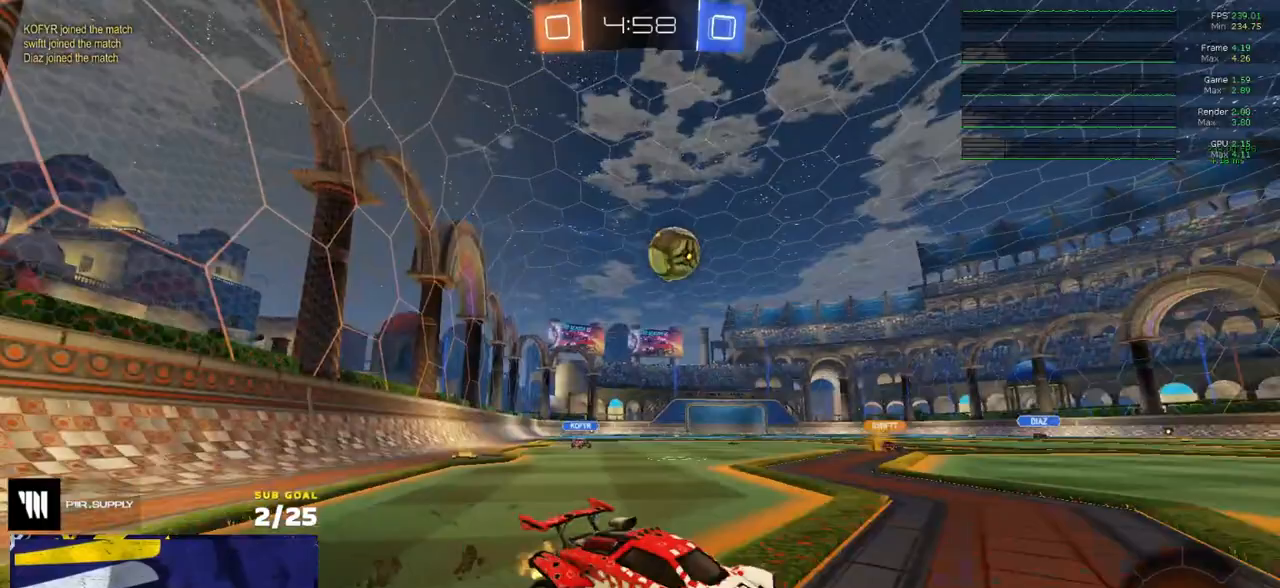
{"buttons": ["R2"], "left_stick": "left", "right_stick": "center", "events": [[400, "R1", "up"]]}
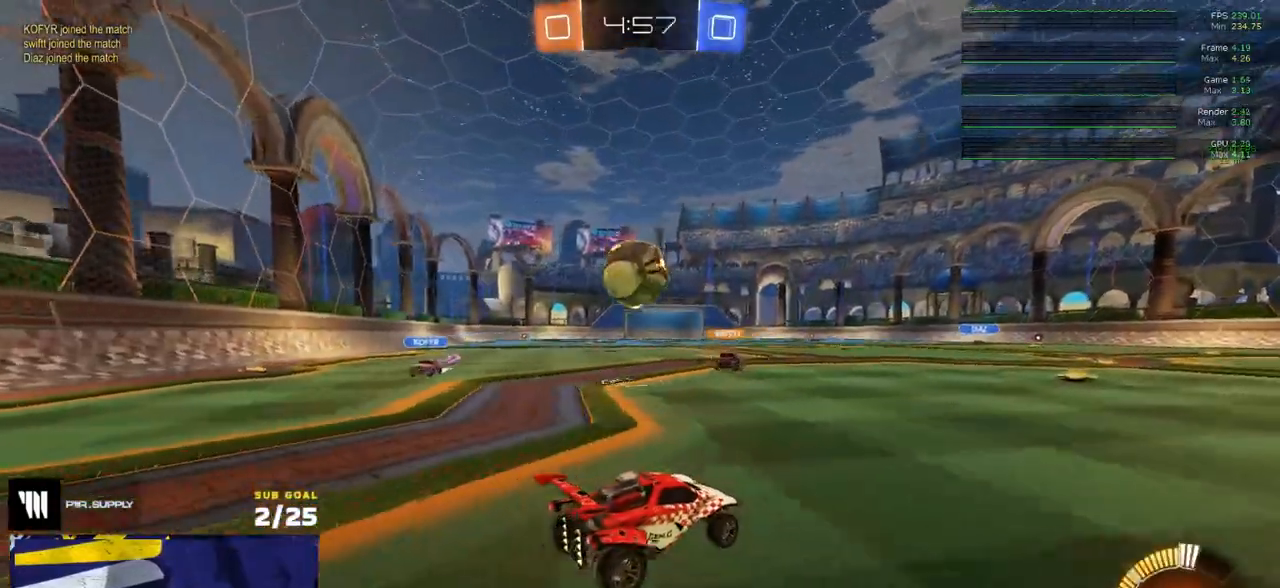
{"buttons": [], "left_stick": "right", "right_stick": "center", "events": [[33, "A", "down"], [83, "A", "up"], [150, "left_stick", "right"], [217, "R2", "up"]]}
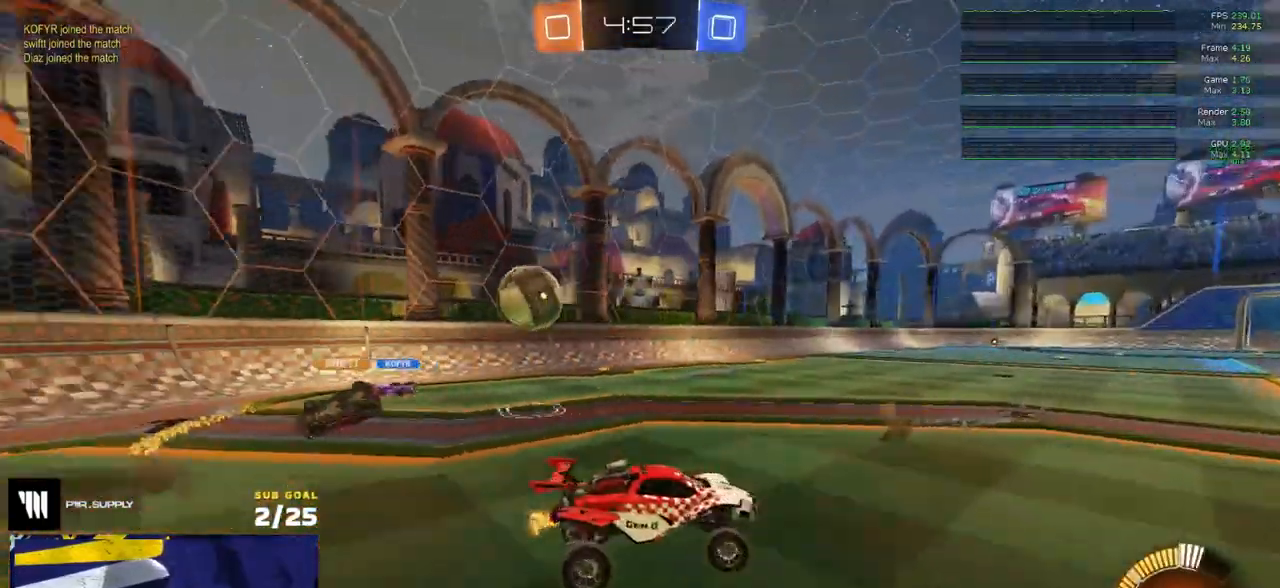
{"buttons": ["A", "R2"], "left_stick": "up", "right_stick": "center", "events": [[117, "R2", "down"], [150, "Y", "down"], [183, "left_stick", "down"], [217, "Y", "up"], [267, "left_stick", "down-left"], [317, "L1", "down"], [367, "left_stick", "up"], [433, "L1", "up"], [500, "A", "down"]]}
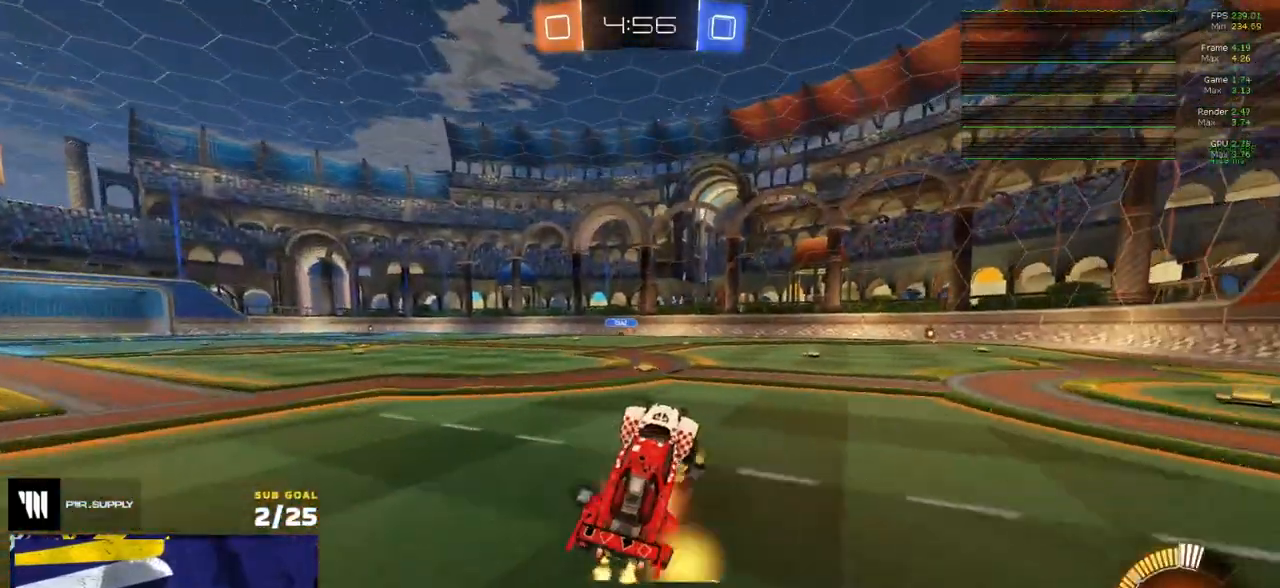
{"buttons": ["R2"], "left_stick": "right", "right_stick": "center", "events": [[67, "A", "up"], [100, "left_stick", "up-right"], [150, "Y", "down"], [200, "left_stick", "right"], [233, "Y", "up"], [283, "X", "down"], [400, "X", "up"]]}
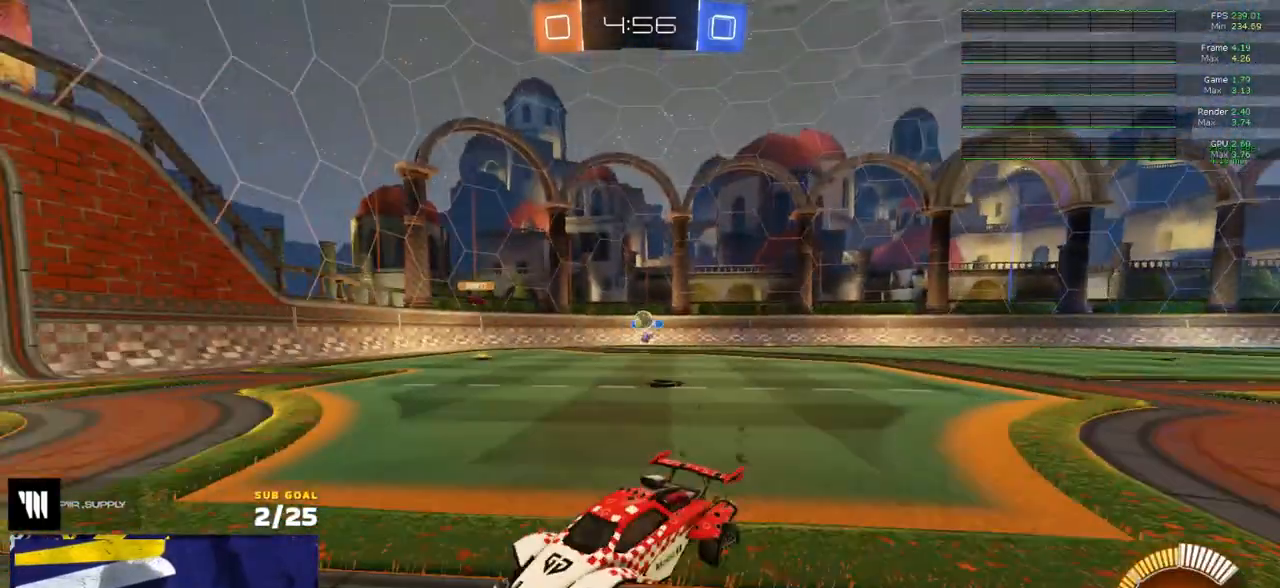
{"buttons": ["R2"], "left_stick": "right", "right_stick": "center", "events": []}
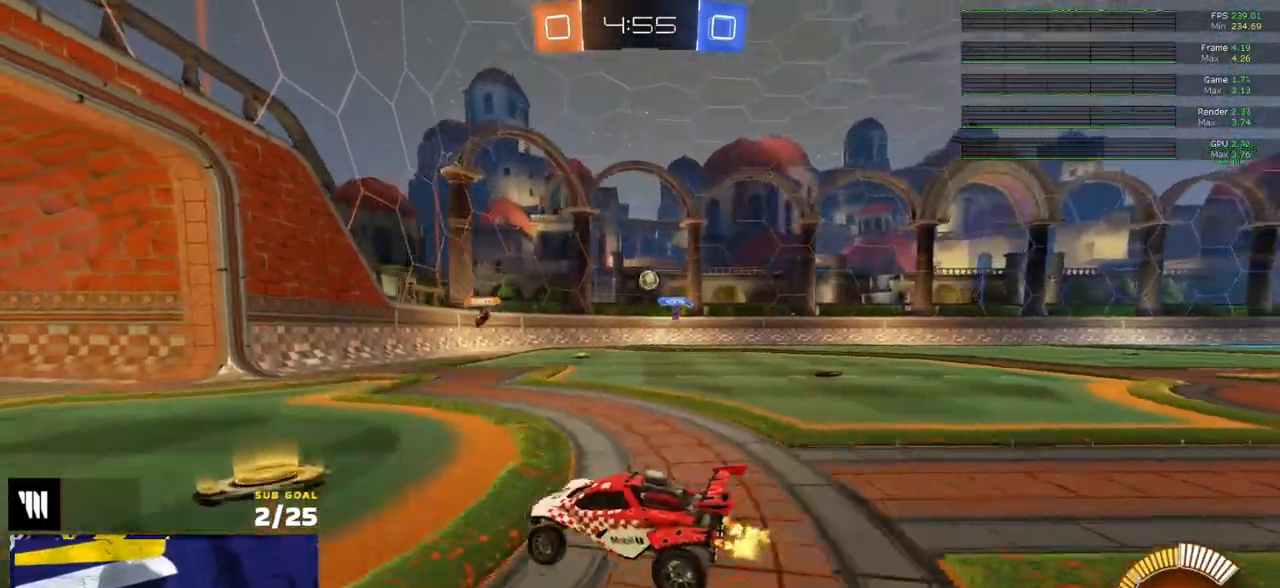
{"buttons": ["R2"], "left_stick": "center", "right_stick": "center", "events": [[50, "left_stick", "center"], [50, "right_stick", "right"], [267, "right_stick", "center"], [333, "left_stick", "down-left"], [483, "left_stick", "center"]]}
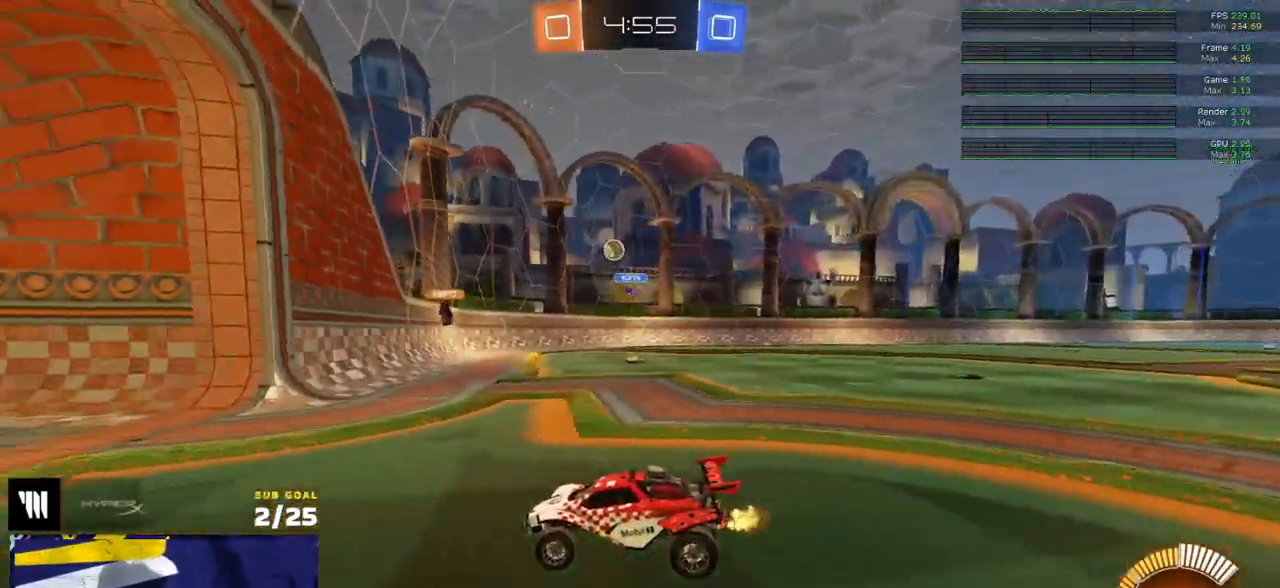
{"buttons": ["X", "L2"], "left_stick": "up-right", "right_stick": "center", "events": [[83, "left_stick", "up-right"], [133, "X", "down"], [500, "L2", "down"], [500, "R2", "up"]]}
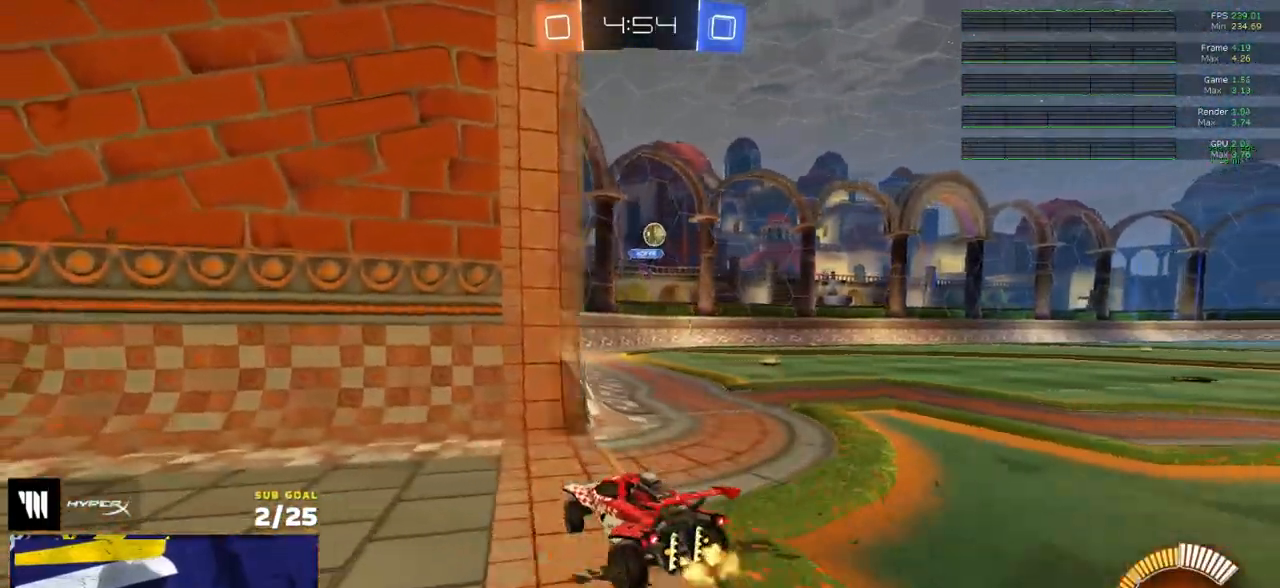
{"buttons": ["R2"], "left_stick": "center", "right_stick": "center", "events": [[17, "X", "up"], [50, "left_stick", "left"], [283, "left_stick", "center"], [333, "R2", "down"], [350, "L2", "up"]]}
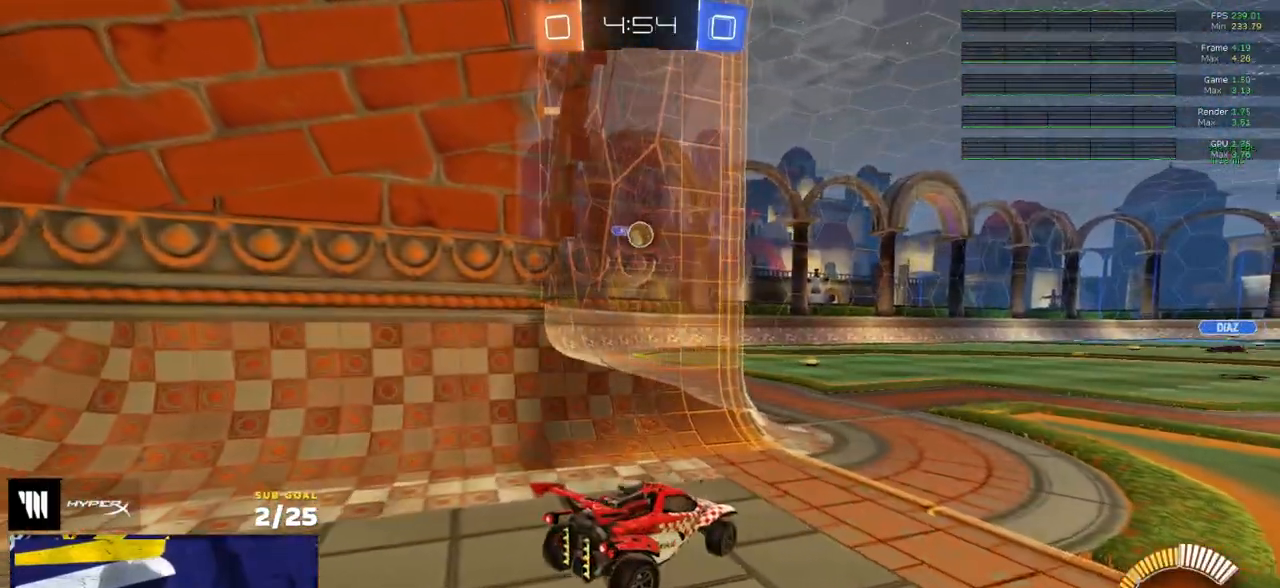
{"buttons": ["L2"], "left_stick": "center", "right_stick": "center", "events": [[400, "R2", "up"], [417, "L2", "down"]]}
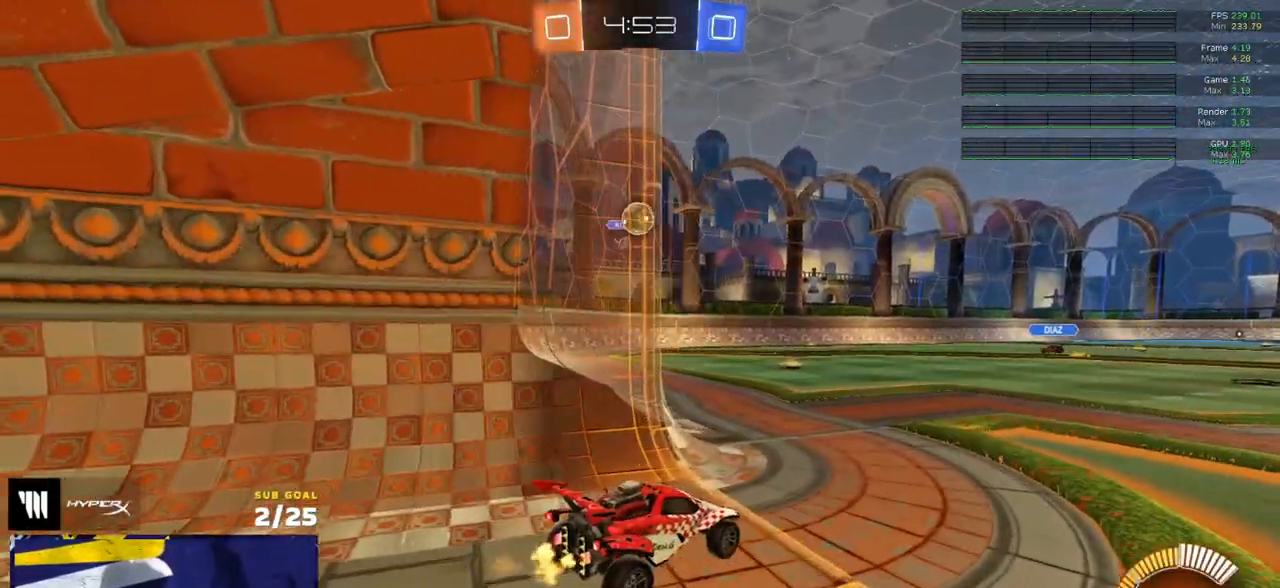
{"buttons": ["R2"], "left_stick": "down-left", "right_stick": "center", "events": [[50, "left_stick", "left"], [450, "left_stick", "down-left"], [483, "L2", "up"], [483, "R2", "down"]]}
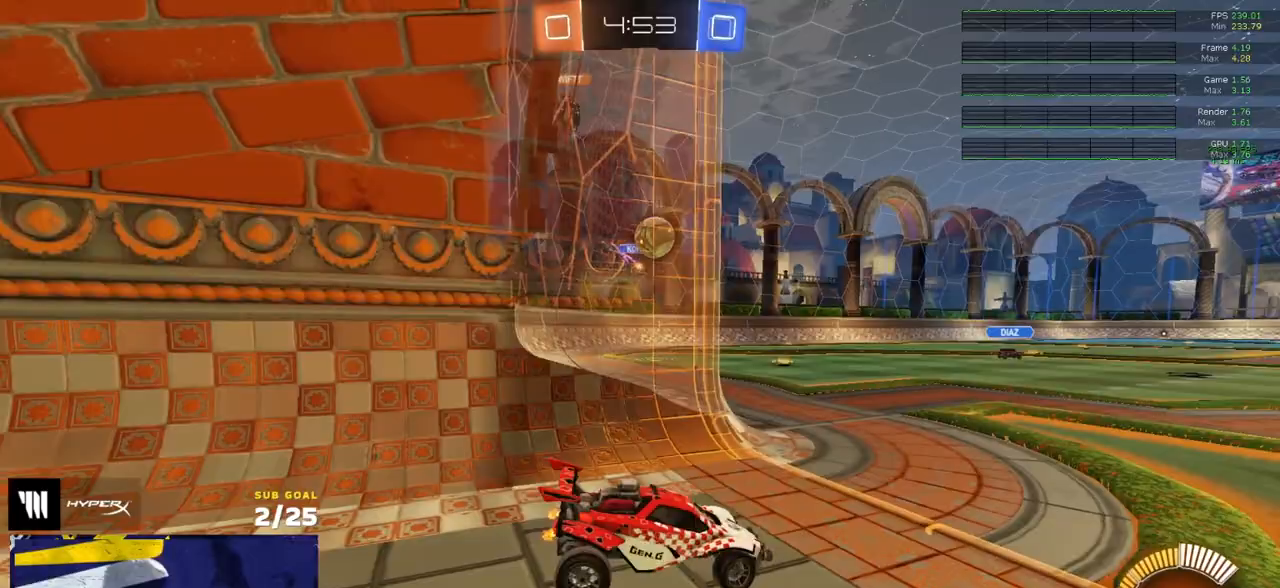
{"buttons": ["R2"], "left_stick": "right", "right_stick": "center", "events": [[33, "left_stick", "right"], [67, "R1", "down"], [433, "R1", "up"]]}
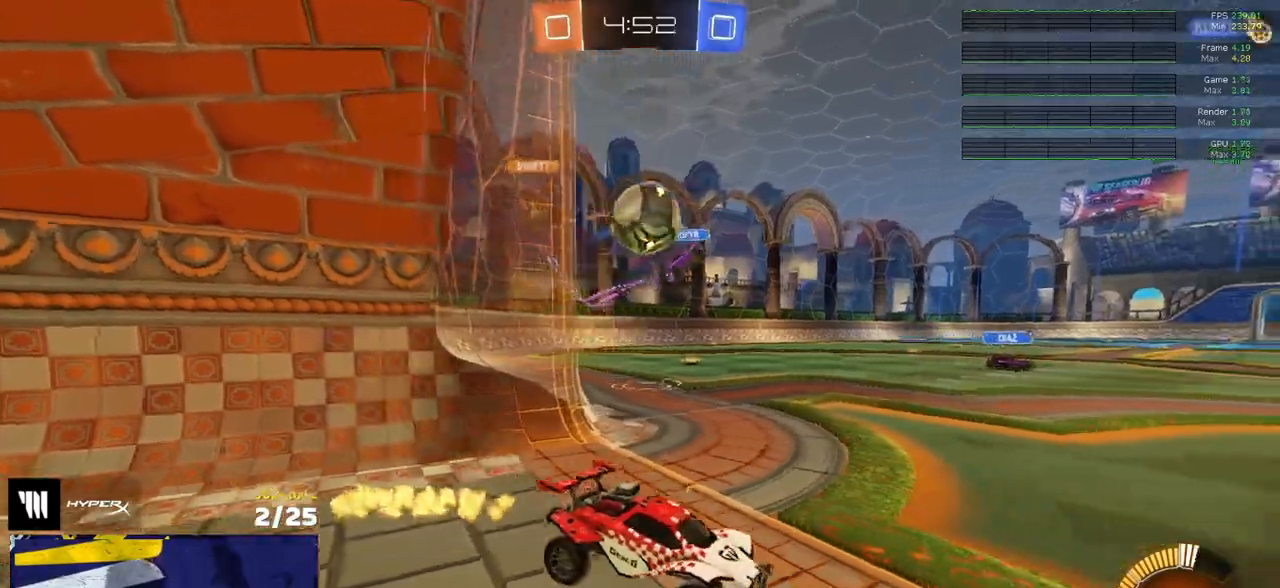
{"buttons": ["R2"], "left_stick": "left", "right_stick": "center", "events": [[150, "left_stick", "center"], [167, "R1", "down"], [200, "R1", "up"], [217, "R2", "up"], [267, "R2", "down"], [300, "left_stick", "left"], [350, "R2", "up"], [383, "R2", "down"], [383, "left_stick", "right"], [483, "left_stick", "left"]]}
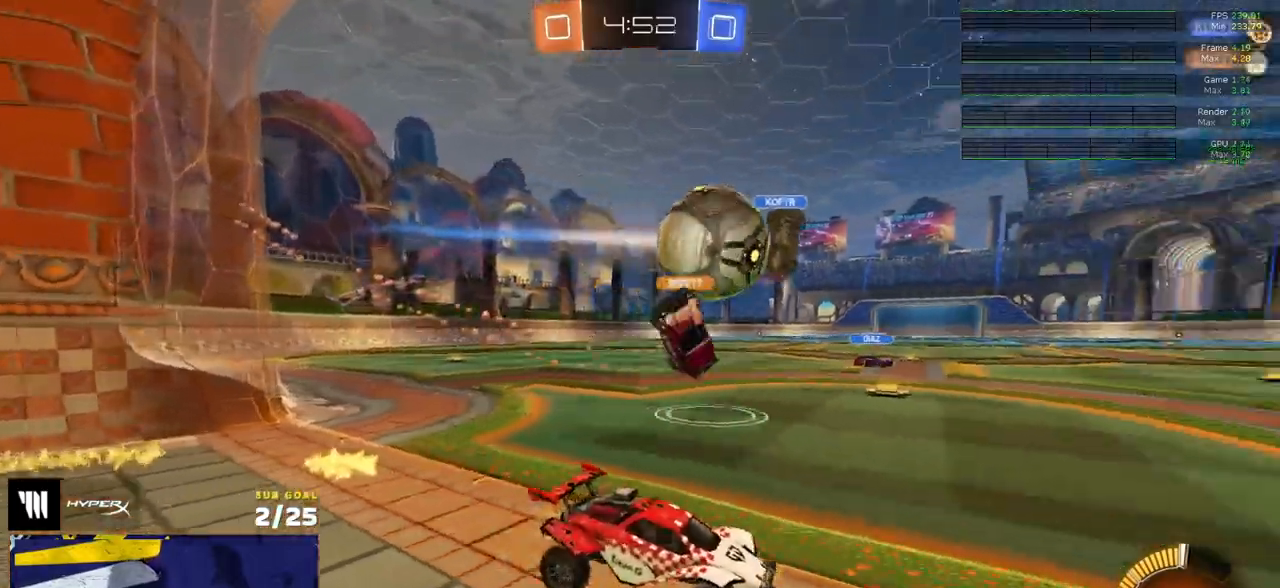
{"buttons": ["R2"], "left_stick": "left", "right_stick": "center", "events": [[17, "R1", "down"], [67, "R1", "up"], [83, "R2", "up"], [133, "left_stick", "center"], [300, "R2", "down"], [367, "R2", "up"], [367, "left_stick", "left"], [383, "L2", "down"], [433, "L2", "up"], [450, "R2", "down"]]}
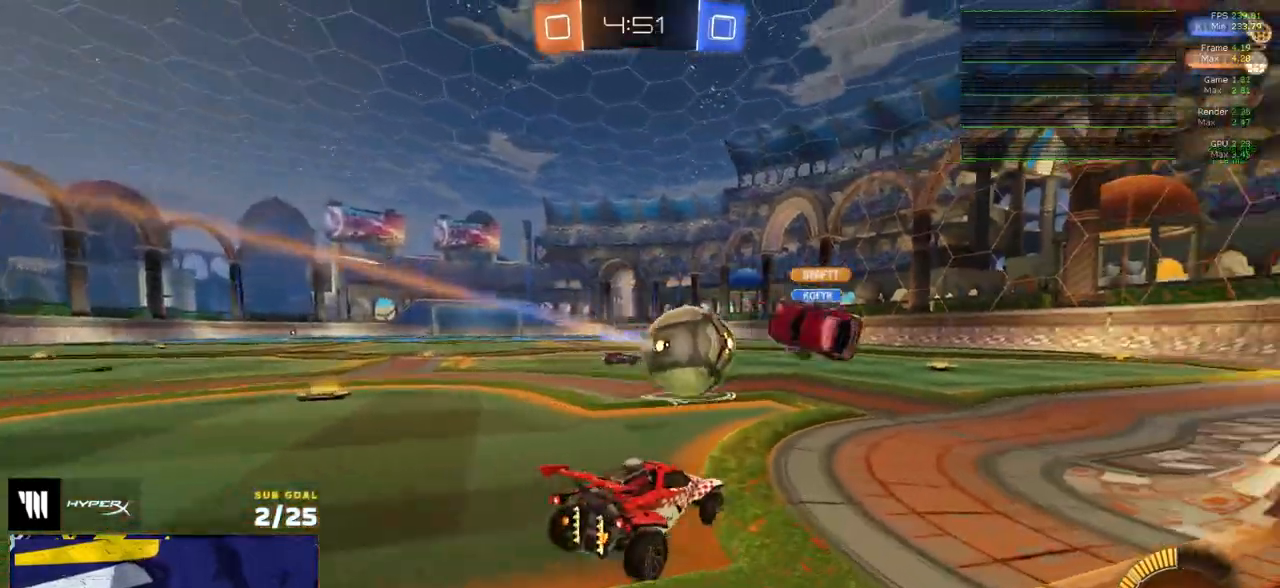
{"buttons": ["R2"], "left_stick": "center", "right_stick": "center", "events": [[17, "left_stick", "center"], [50, "R1", "down"], [133, "left_stick", "right"], [217, "left_stick", "center"], [467, "R1", "up"]]}
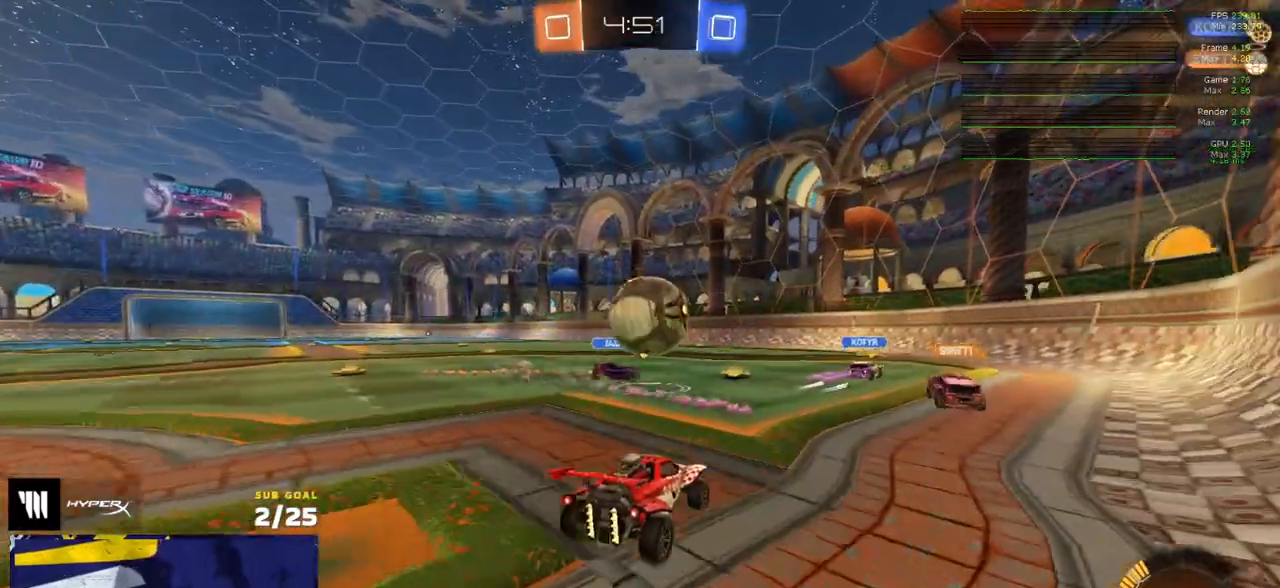
{"buttons": ["R2"], "left_stick": "right", "right_stick": "center", "events": [[67, "R2", "up"], [217, "R2", "down"], [283, "left_stick", "left"], [367, "R2", "up"], [367, "left_stick", "right"], [467, "R2", "down"]]}
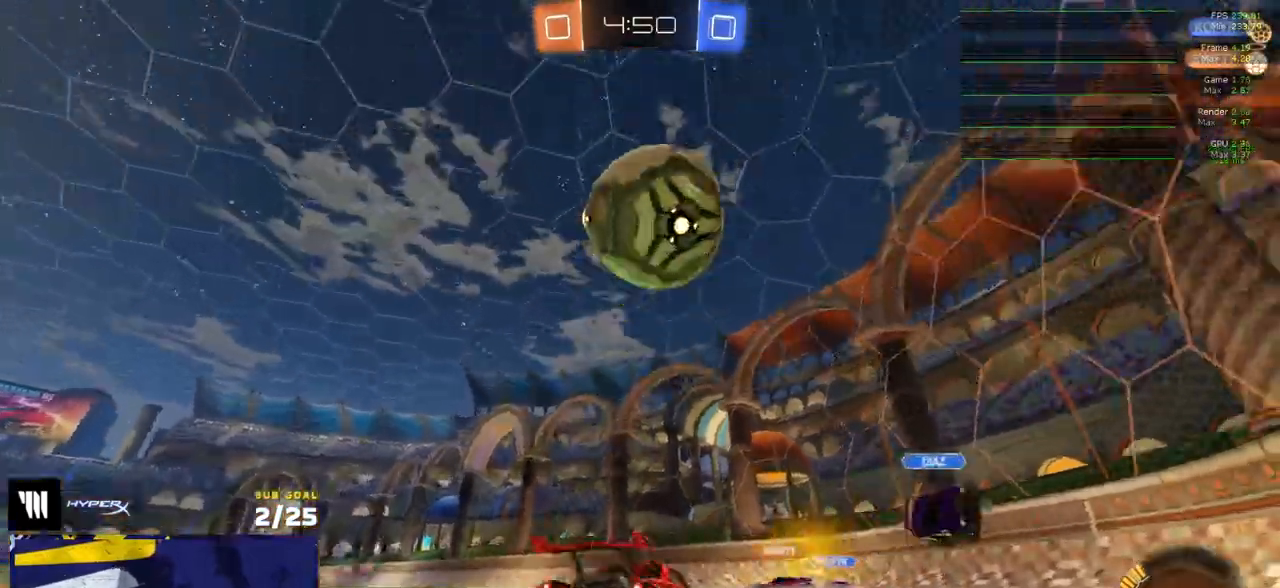
{"buttons": ["R2"], "left_stick": "right", "right_stick": "up-left", "events": [[83, "X", "down"], [117, "X", "up"], [283, "right_stick", "up"], [433, "right_stick", "up-left"]]}
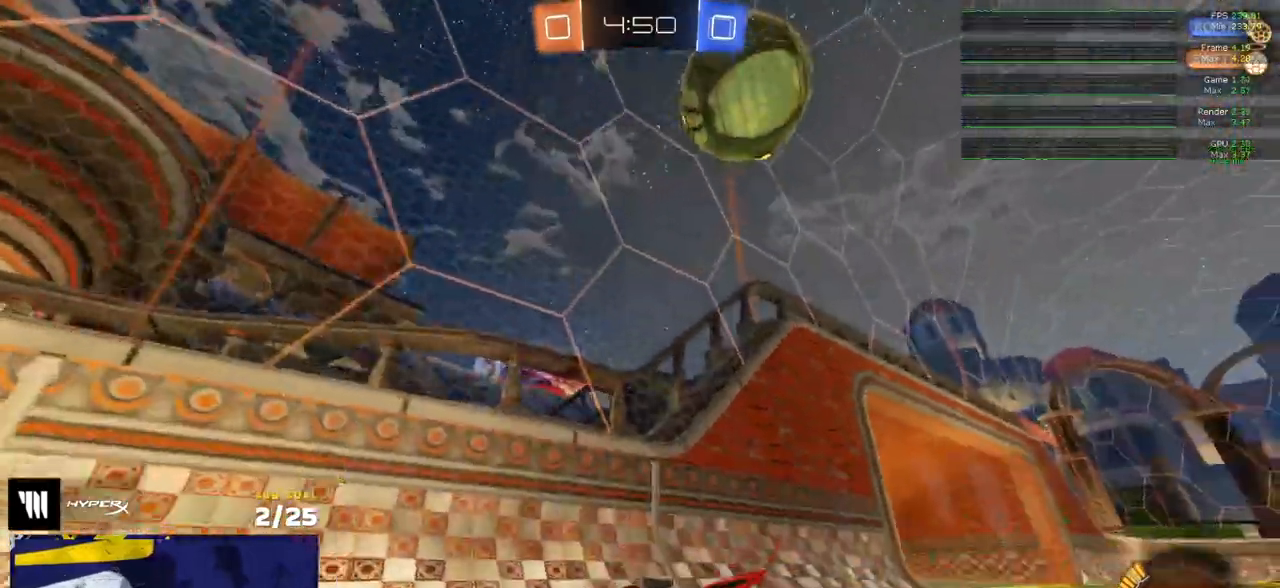
{"buttons": ["R1", "R2"], "left_stick": "center", "right_stick": "center", "events": [[183, "right_stick", "center"], [317, "R1", "down"], [317, "left_stick", "left"], [467, "left_stick", "center"]]}